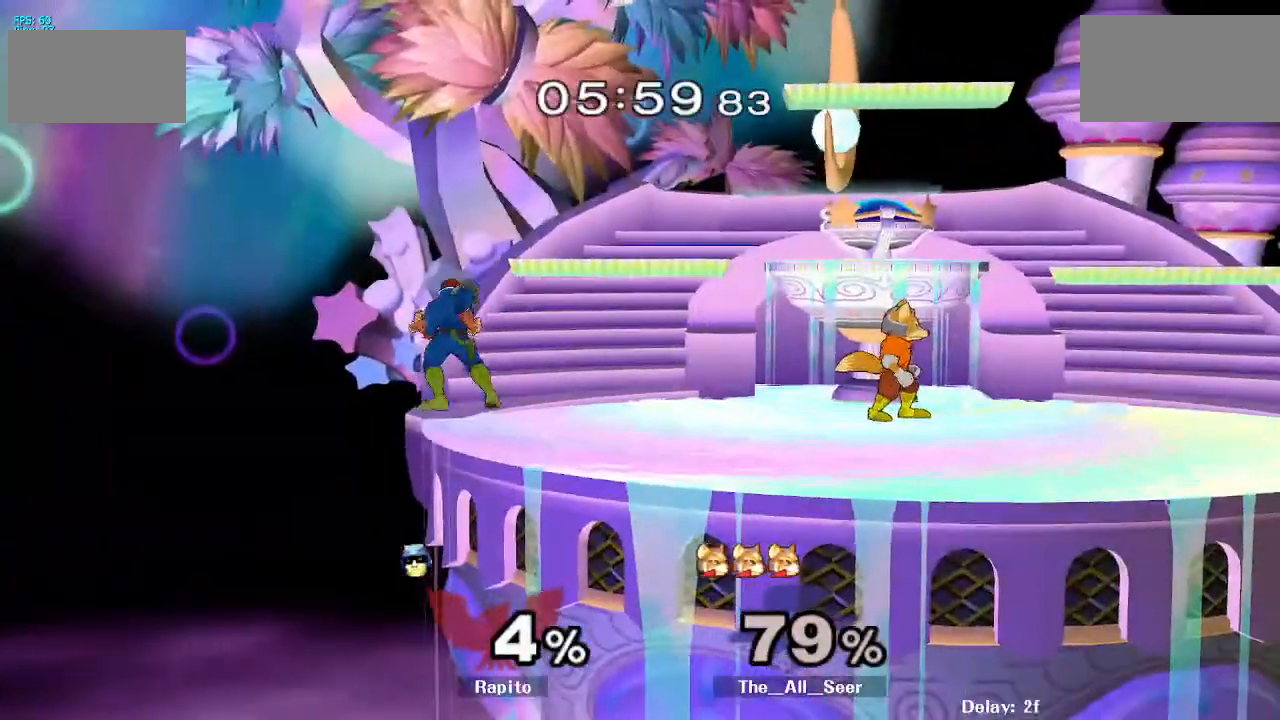
Gameplay with a controller (Nintendo layout); each line is a JSON object with the inputs held at the frame after it (dt_ms = milliseconds from this image to that frame). "events" lists button and stick changes between this image and that frame as [ms after this image, input, new state], when the widget could be followed in between. Not read: L3 R3.
{"dt_ms": 1000, "buttons": [], "left_stick": "center", "right_stick": "center"}
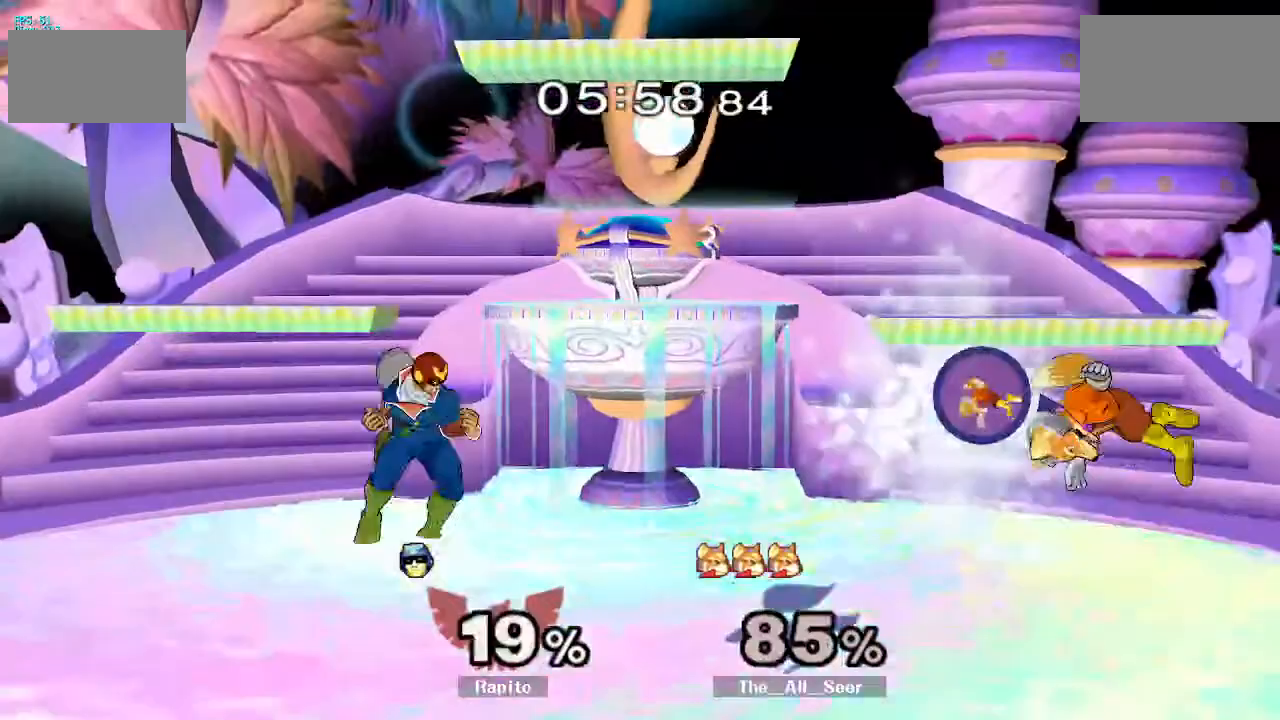
{"dt_ms": 500, "buttons": ["Y", "R1"], "left_stick": "down-left", "right_stick": "center", "events": [[150, "left_stick", "right"], [383, "Y", "down"], [400, "left_stick", "down"], [467, "R1", "down"], [500, "left_stick", "down-left"]]}
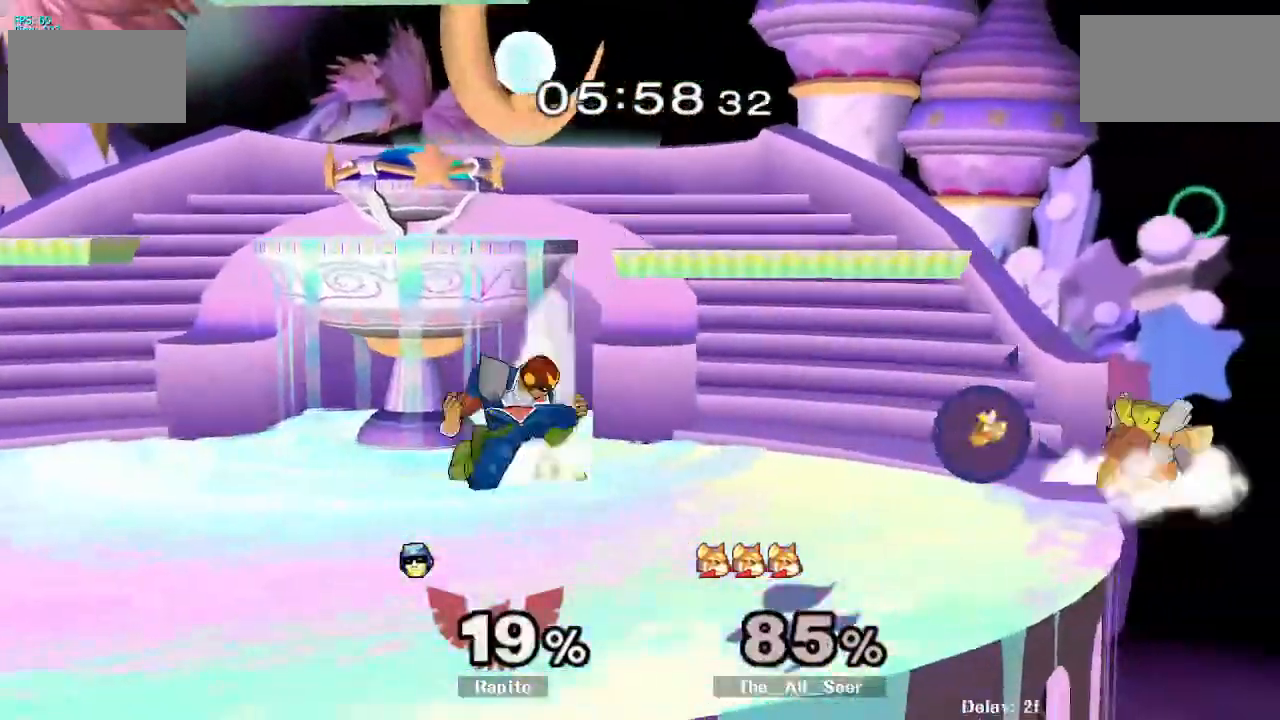
{"dt_ms": 500, "buttons": ["L1"], "left_stick": "down", "right_stick": "center", "events": [[33, "Y", "up"], [33, "left_stick", "down"], [83, "left_stick", "center"], [100, "R1", "up"], [133, "left_stick", "right"], [183, "Y", "down"], [217, "Y", "up"], [250, "A", "down"], [467, "left_stick", "down"], [500, "A", "up"], [500, "L1", "down"]]}
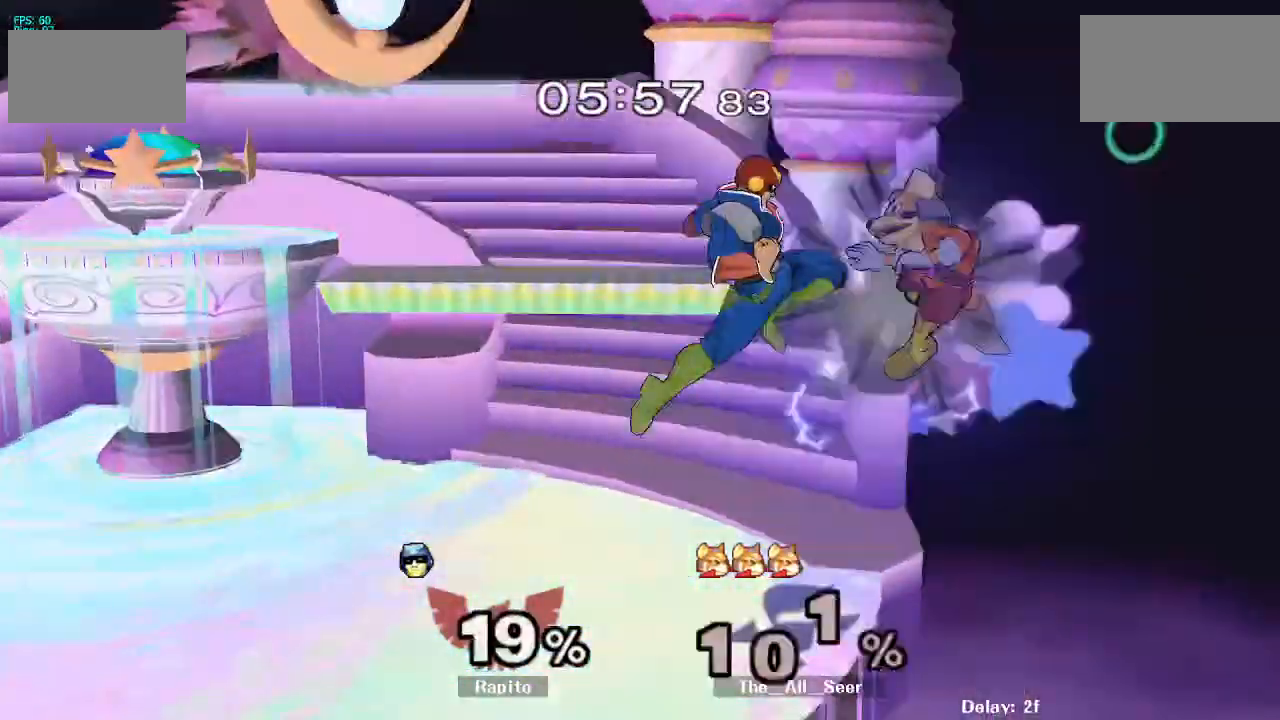
{"dt_ms": 500, "buttons": [], "left_stick": "center", "right_stick": "center", "events": [[133, "left_stick", "left"], [183, "L1", "up"], [250, "left_stick", "center"]]}
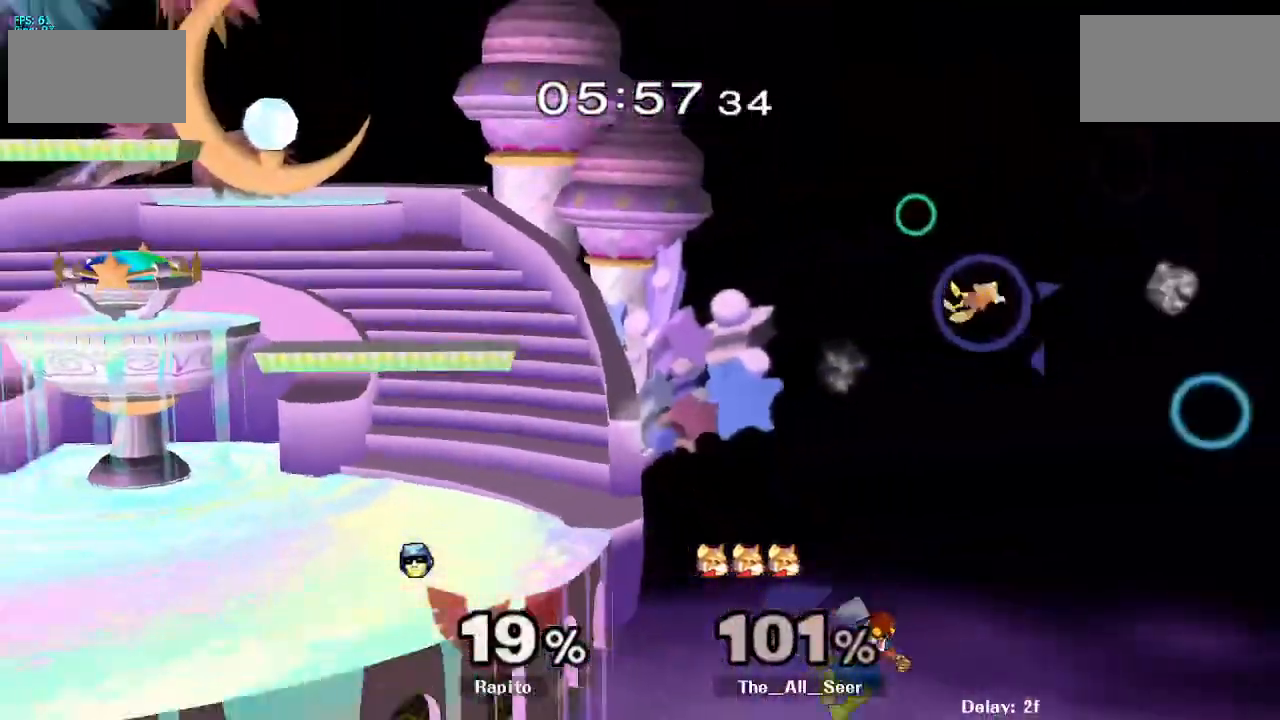
{"dt_ms": 500, "buttons": ["L1"], "left_stick": "up-left", "right_stick": "center"}
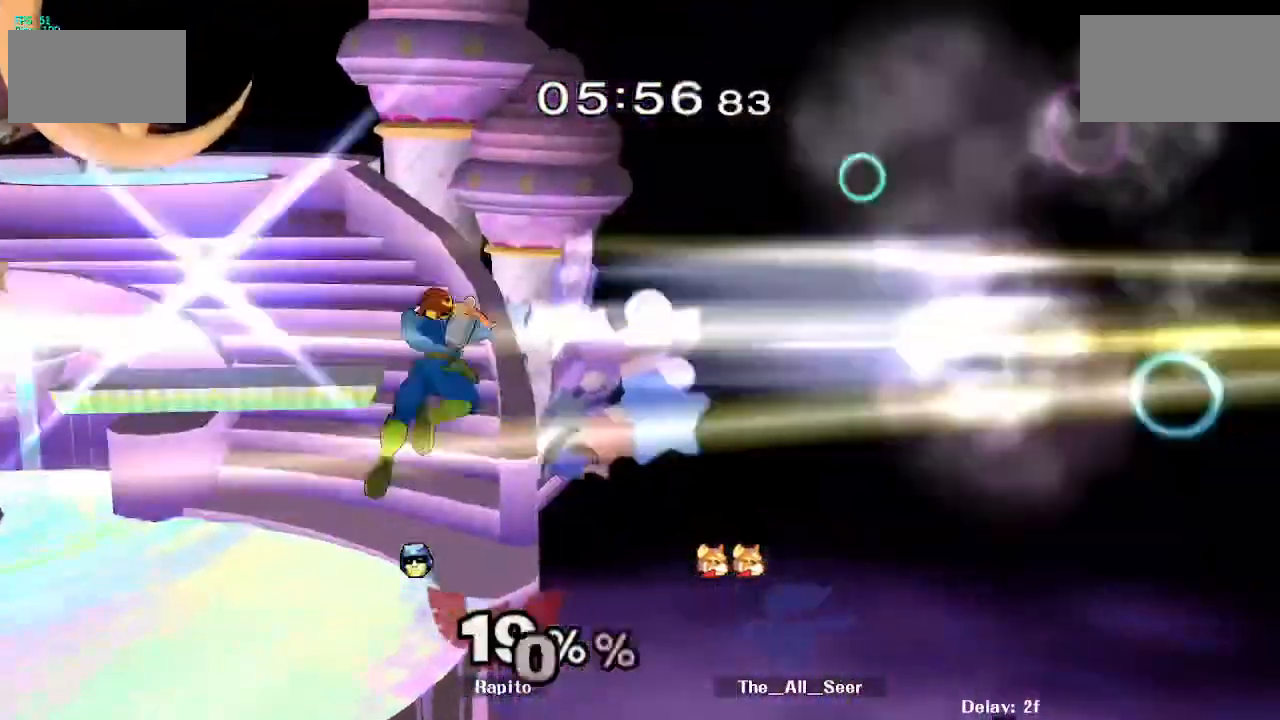
{"dt_ms": 500, "buttons": [], "left_stick": "down", "right_stick": "center", "events": [[167, "L1", "up"], [350, "left_stick", "center"], [400, "left_stick", "down"]]}
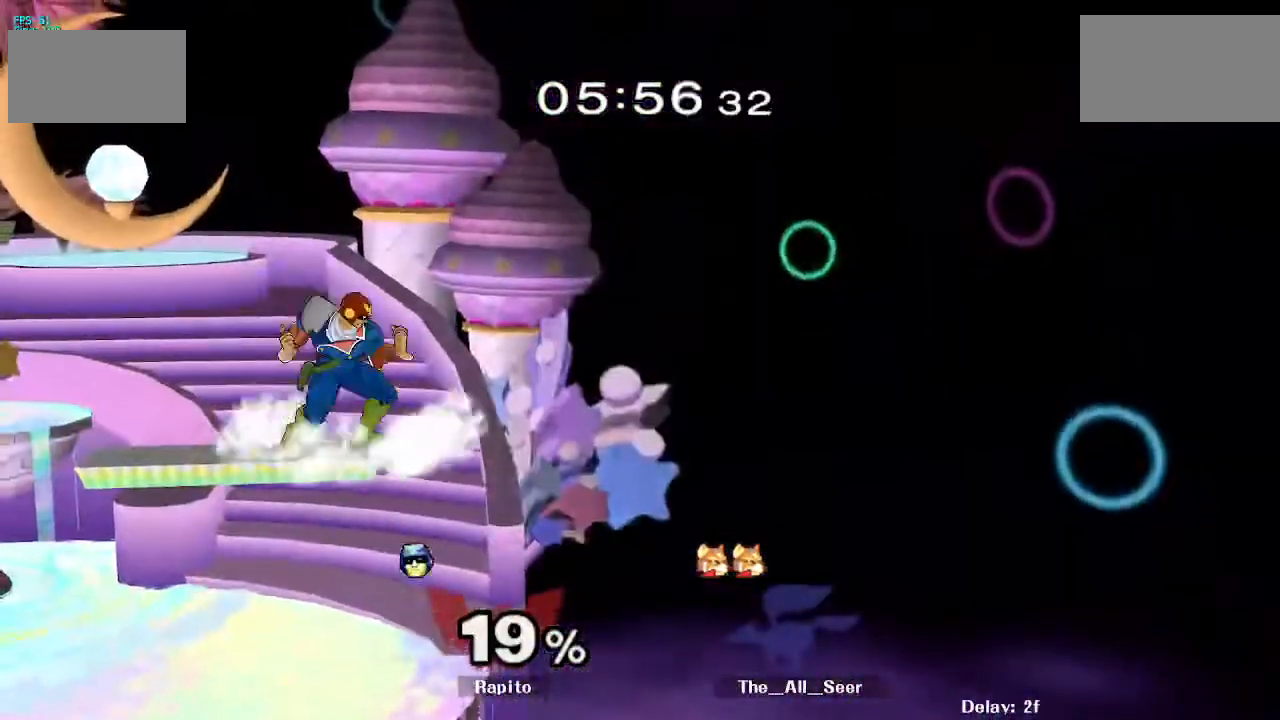
{"dt_ms": 500, "buttons": [], "left_stick": "left", "right_stick": "center", "events": [[67, "left_stick", "center"], [300, "left_stick", "left"]]}
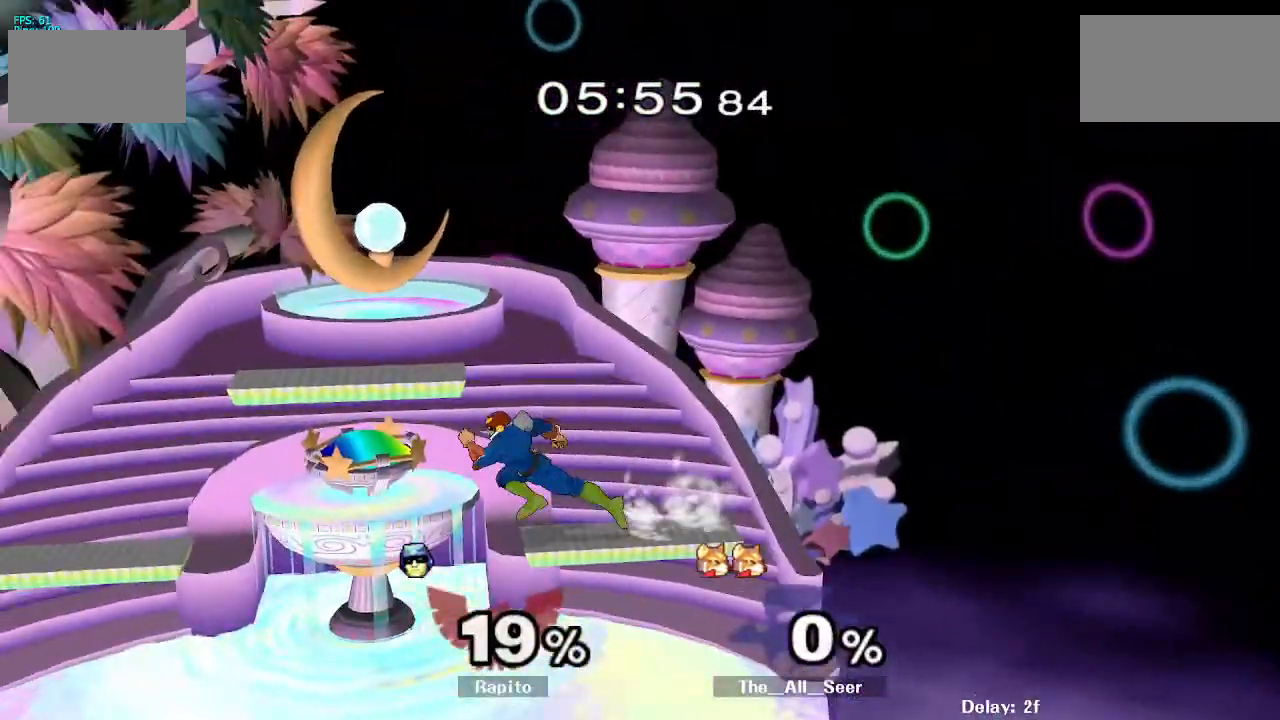
{"dt_ms": 500, "buttons": [], "left_stick": "center", "right_stick": "center", "events": [[83, "left_stick", "down-left"], [83, "right_stick", "up"], [150, "L1", "down"], [217, "right_stick", "center"], [267, "L1", "up"], [267, "left_stick", "center"], [367, "left_stick", "left"], [400, "Y", "down"], [417, "Y", "up"], [483, "left_stick", "center"]]}
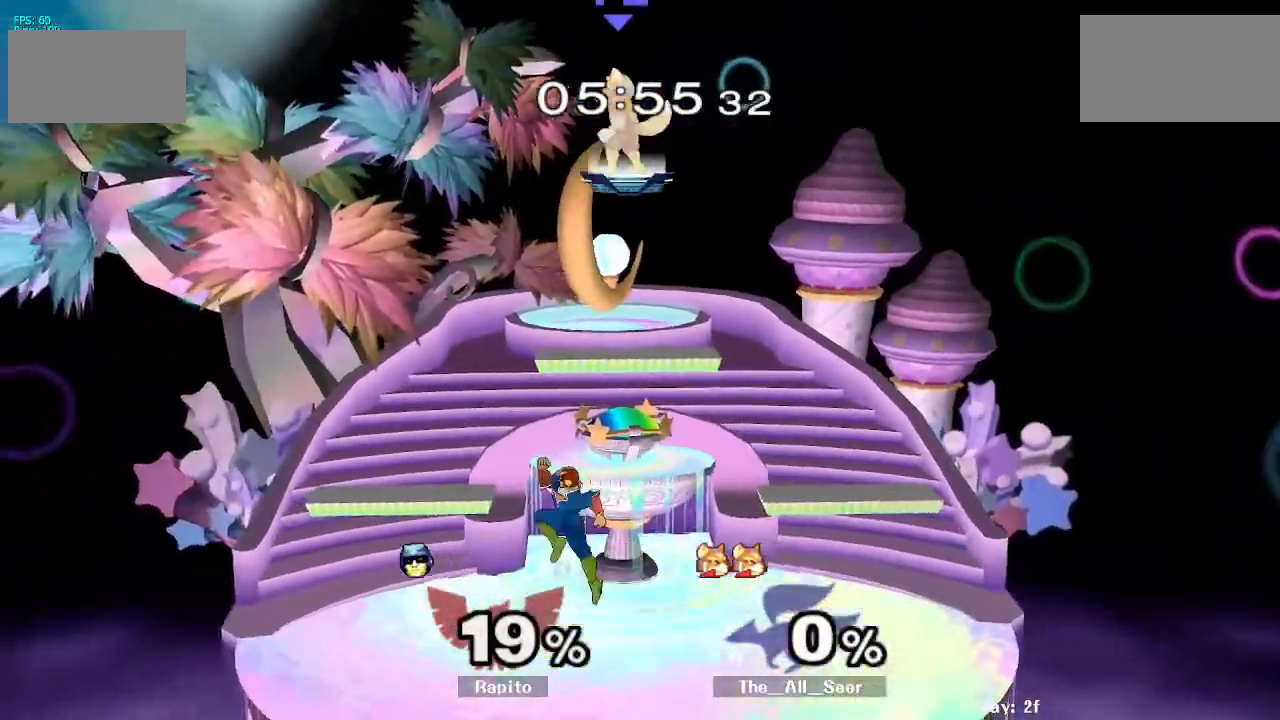
{"dt_ms": 500, "buttons": [], "left_stick": "center", "right_stick": "center", "events": [[33, "right_stick", "up"], [133, "right_stick", "center"], [167, "left_stick", "down"], [217, "L1", "down"], [317, "L1", "up"], [317, "left_stick", "center"]]}
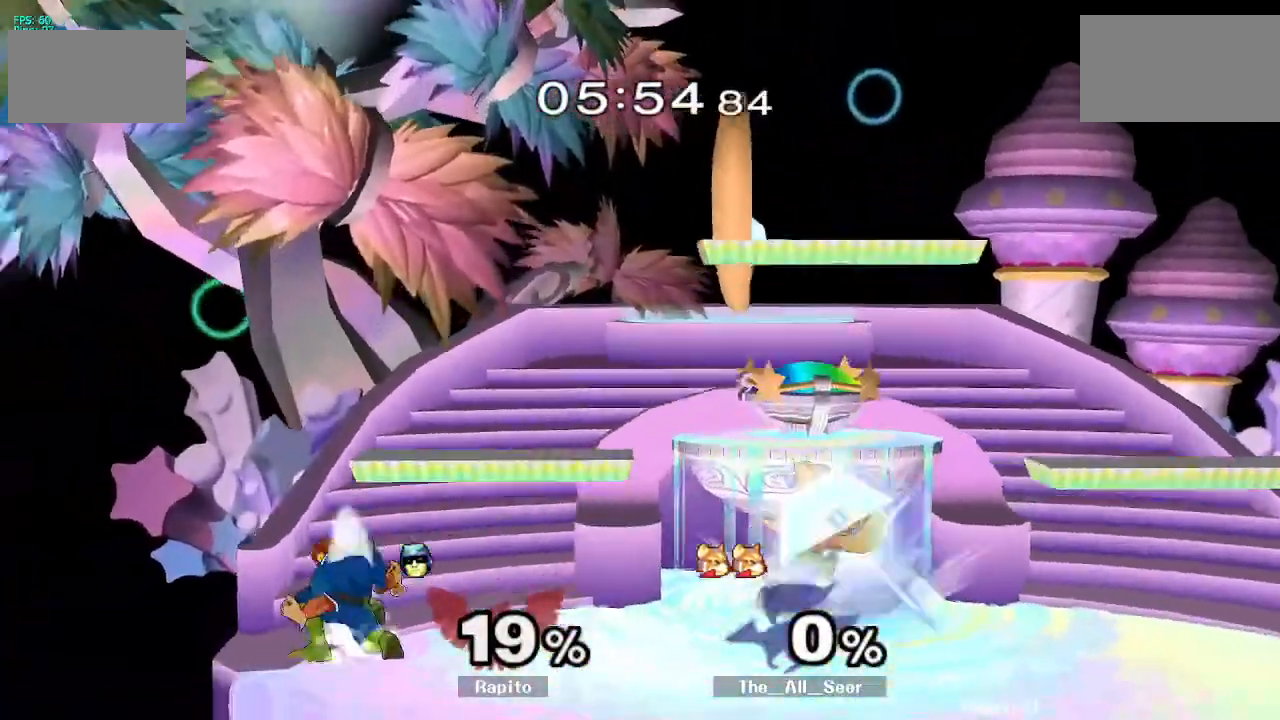
{"dt_ms": 500, "buttons": ["Y", "R1"], "left_stick": "down-right", "right_stick": "center", "events": [[150, "left_stick", "right"], [433, "Y", "down"], [433, "left_stick", "down-right"], [500, "R1", "down"]]}
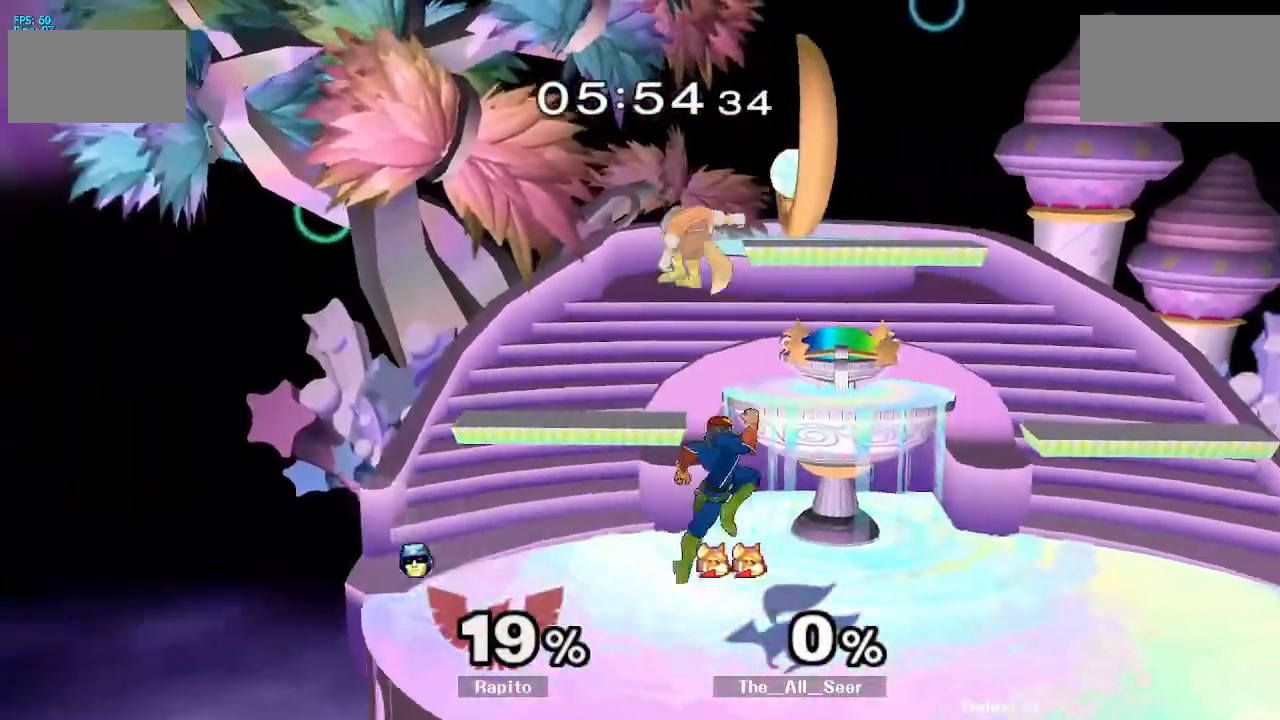
{"dt_ms": 500, "buttons": ["Y"], "left_stick": "center", "right_stick": "center", "events": [[67, "Y", "up"], [117, "DPAD_UP", "down"], [117, "left_stick", "center"], [150, "R1", "up"], [183, "DPAD_UP", "up"], [183, "left_stick", "right"], [283, "DPAD_UP", "down"], [317, "left_stick", "left"], [383, "Y", "down"], [400, "DPAD_UP", "up"], [400, "Y", "up"], [400, "left_stick", "center"], [500, "Y", "down"]]}
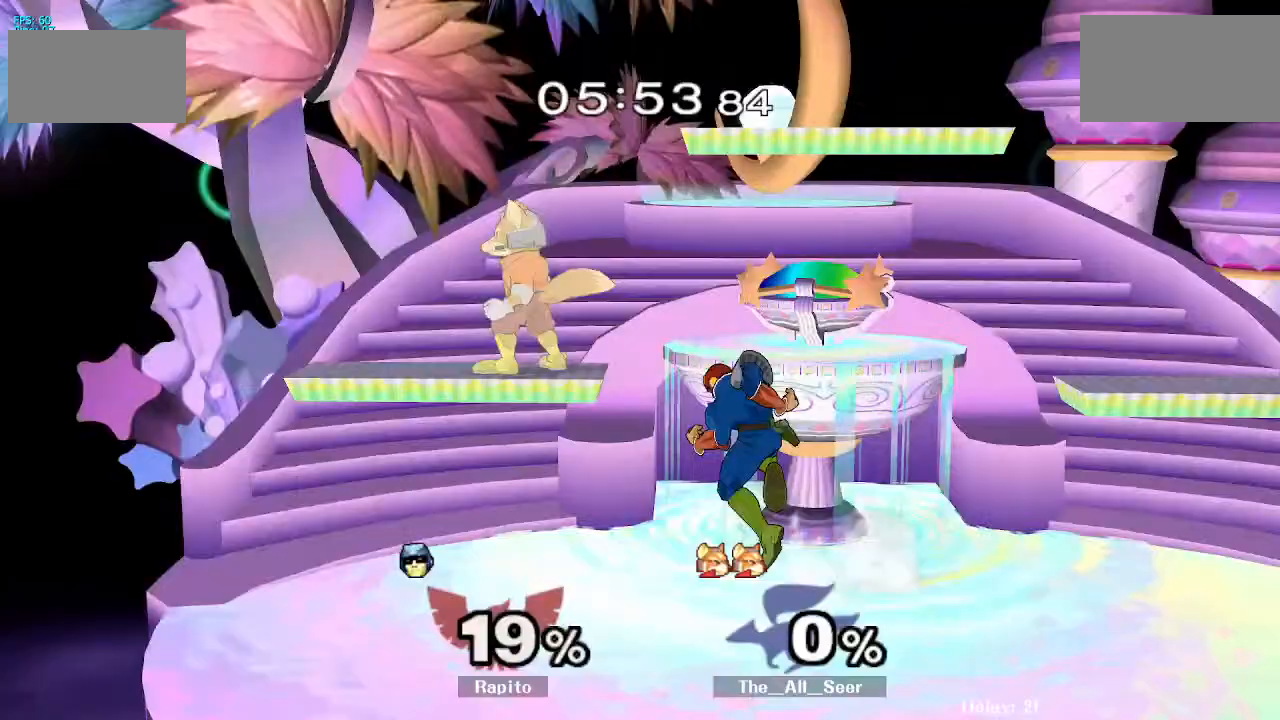
{"dt_ms": 500, "buttons": [], "left_stick": "down", "right_stick": "center"}
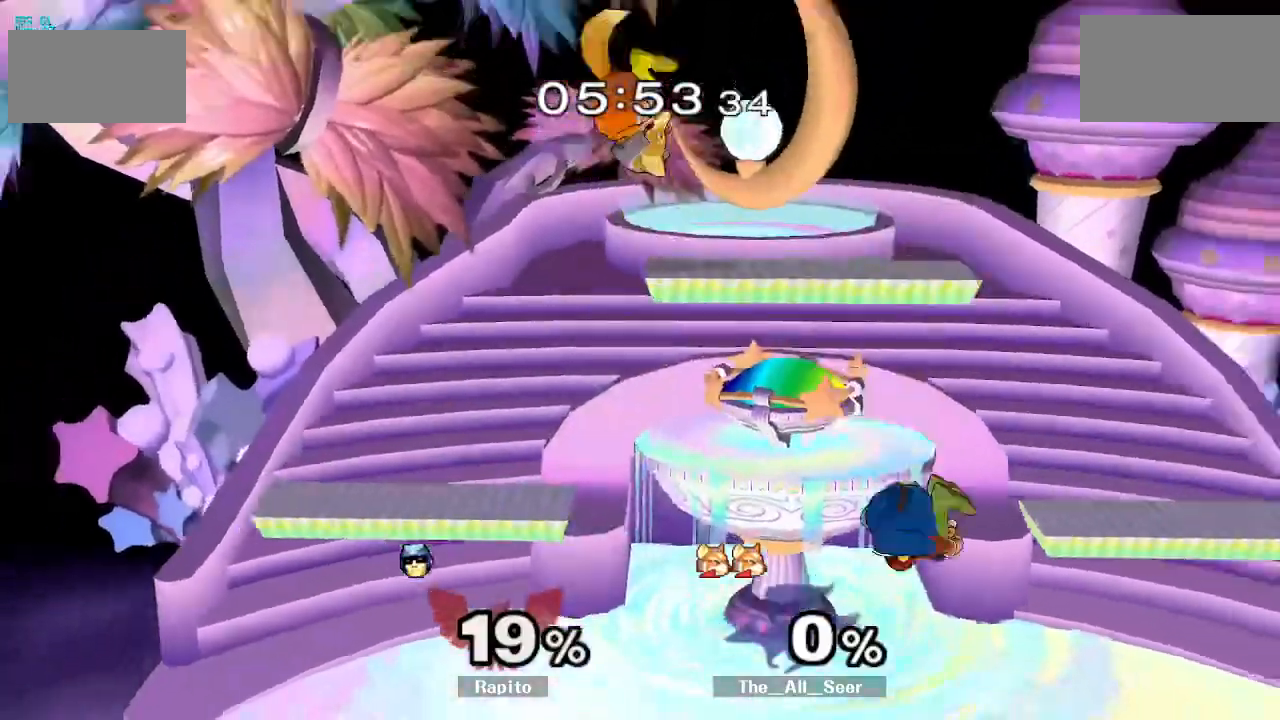
{"dt_ms": 500, "buttons": [], "left_stick": "center", "right_stick": "center", "events": [[83, "left_stick", "center"], [167, "L1", "down"], [200, "left_stick", "right"], [500, "L1", "up"], [500, "left_stick", "center"]]}
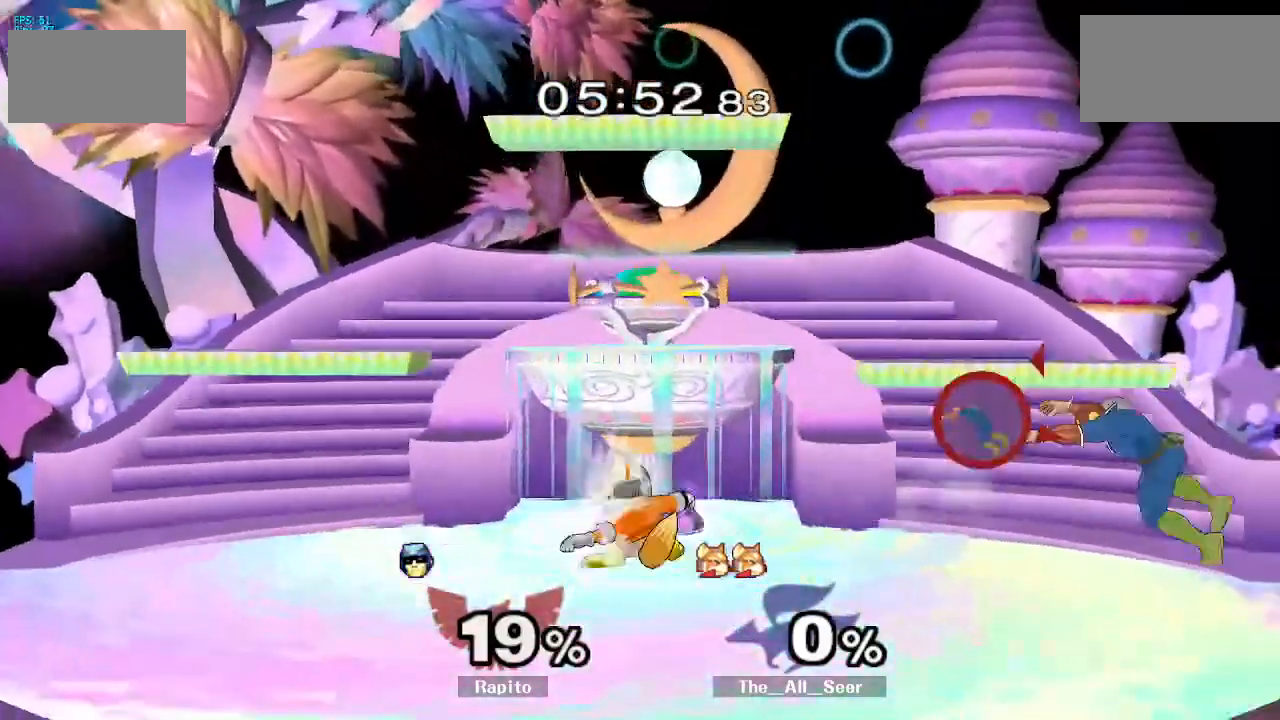
{"dt_ms": 500, "buttons": ["A"], "left_stick": "left", "right_stick": "center", "events": [[233, "left_stick", "left"], [317, "left_stick", "center"], [367, "A", "down"], [383, "left_stick", "left"]]}